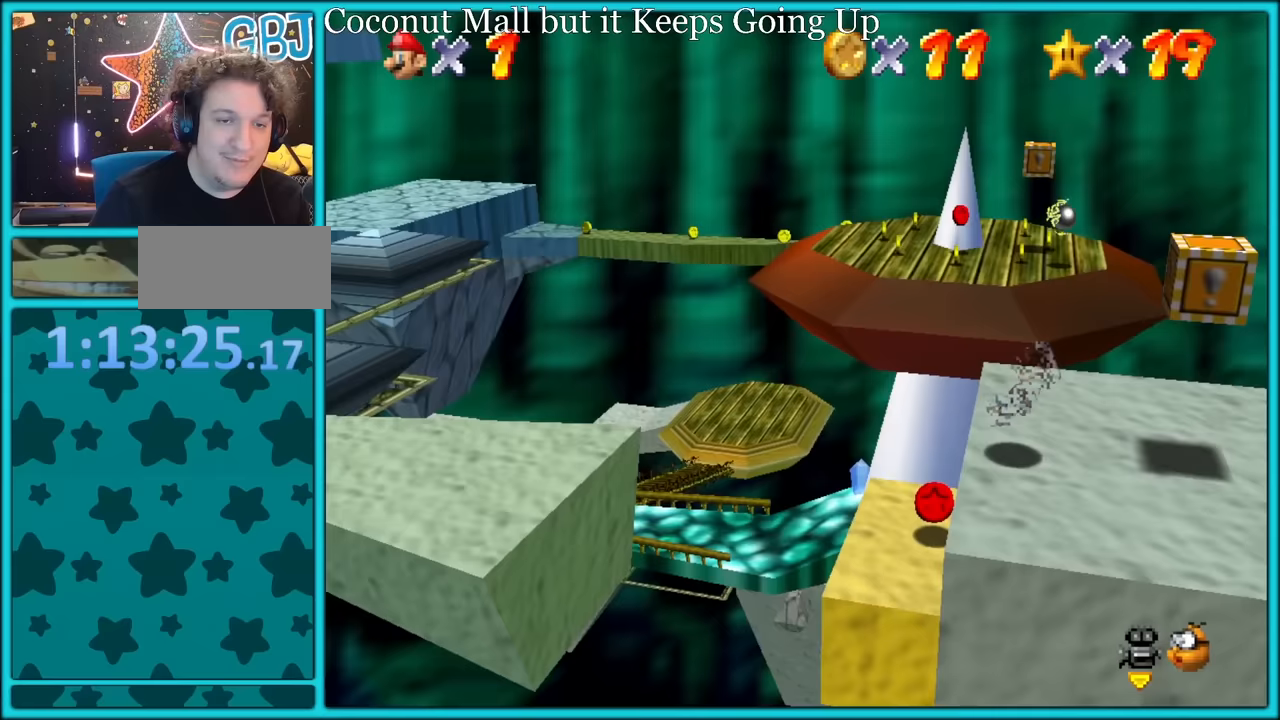
Gameplay with a controller (Nintendo layout); each line is a JSON object with the inputs held at the frame after it. "button_events" lists button changes between this image and that frame as [ms after this image, input, new state], when the widget could be followed in between (sticks are given only as held states). Not read: L3 R3.
{"buttons": [], "left_stick": "right", "button_events": []}
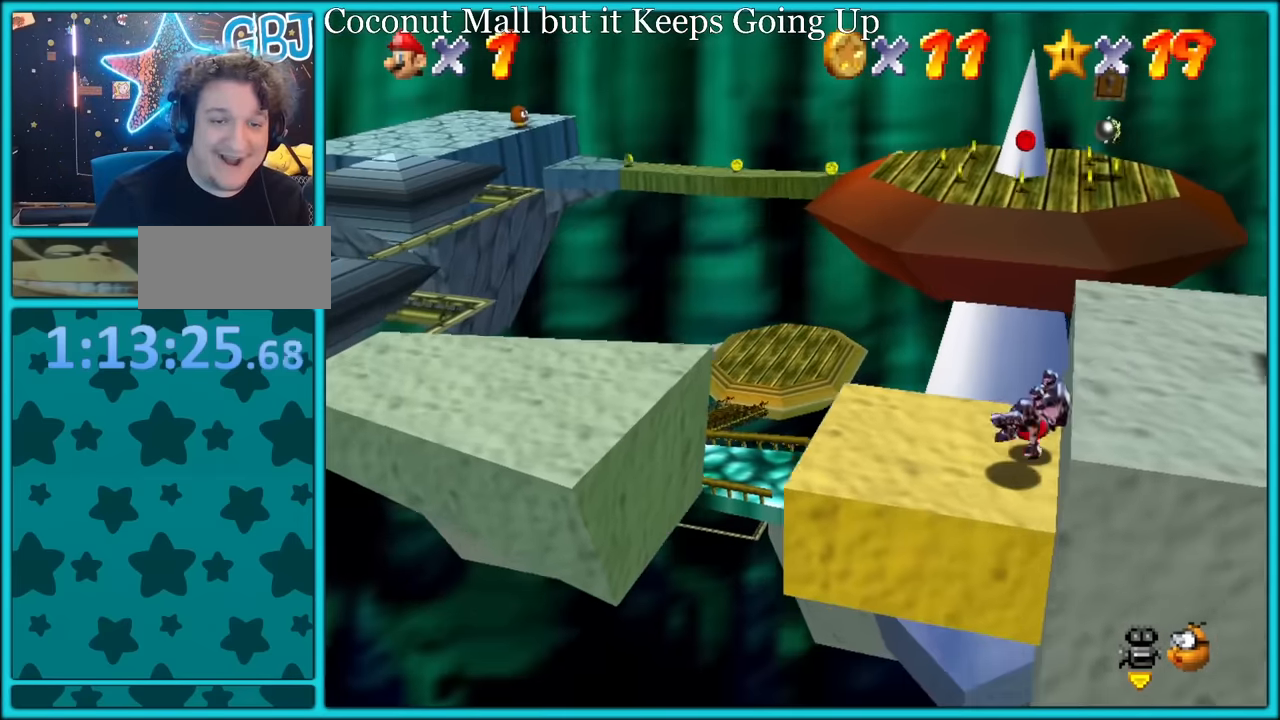
{"buttons": ["A"], "left_stick": "right", "button_events": [[117, "A", "down"]]}
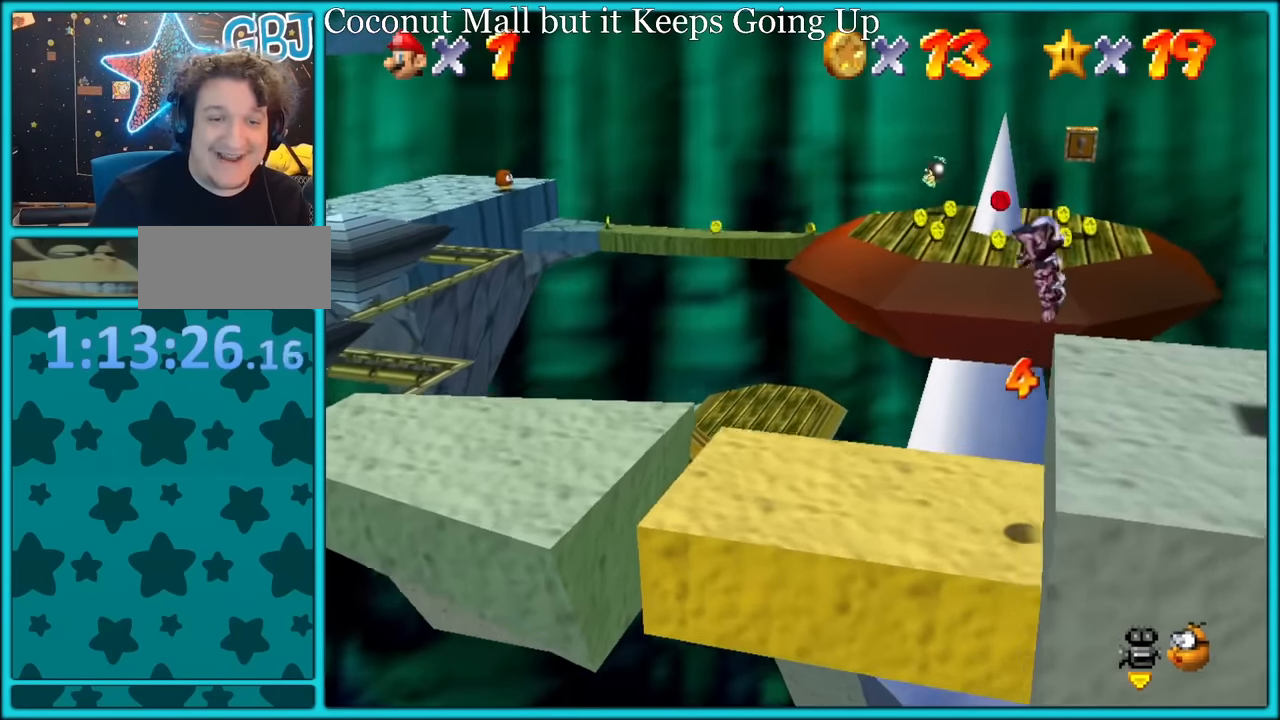
{"buttons": [], "left_stick": "left", "button_events": [[33, "A", "up"]]}
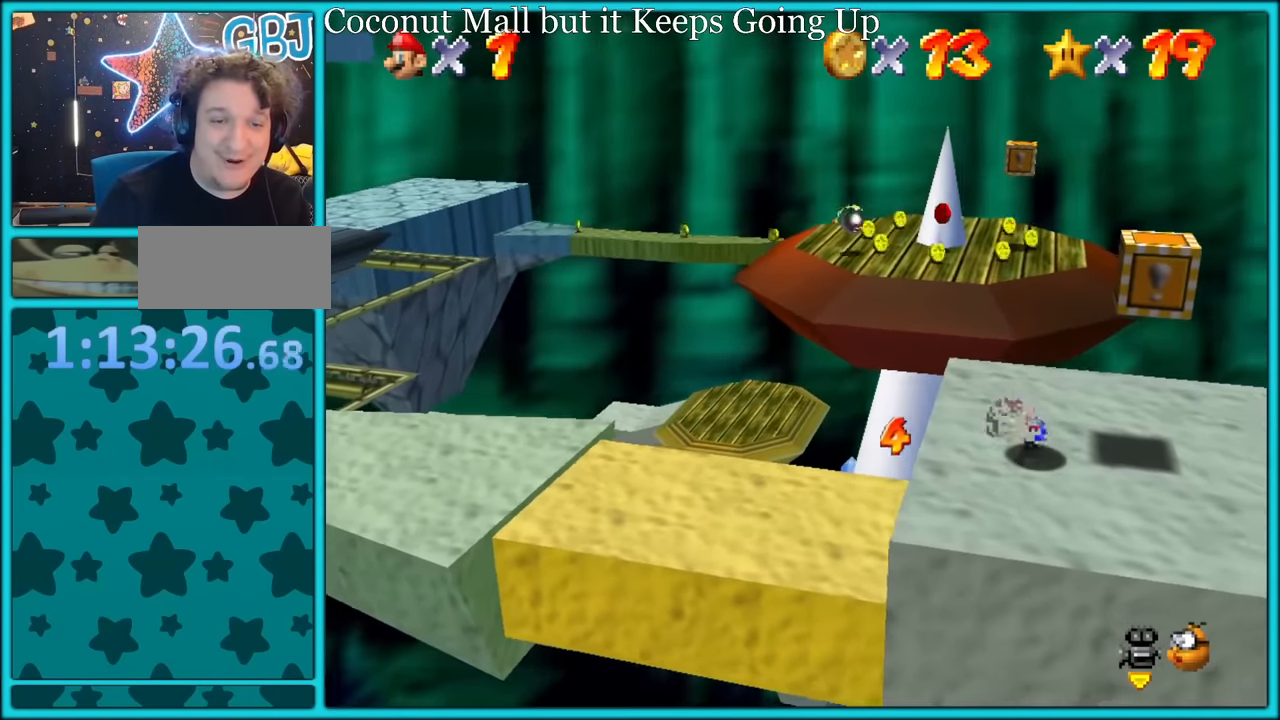
{"buttons": [], "left_stick": "up", "button_events": [[50, "B", "down"], [133, "B", "up"]]}
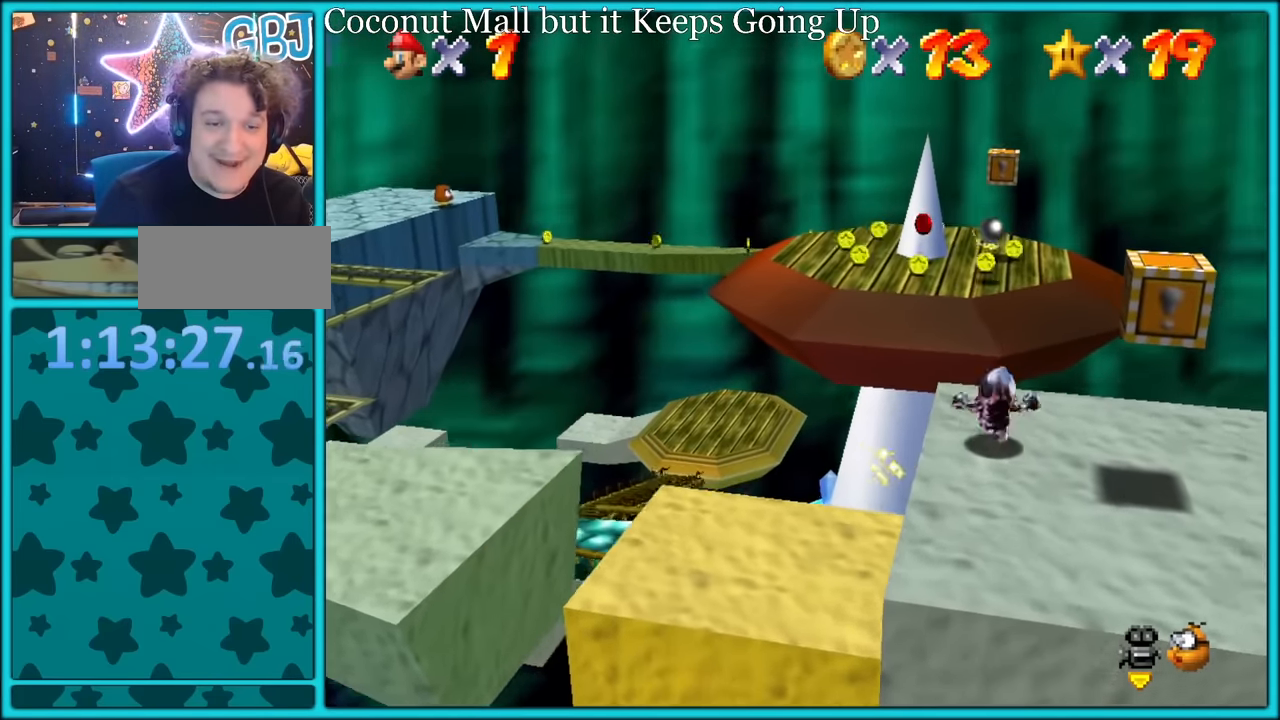
{"buttons": ["Z"], "left_stick": "up", "button_events": [[100, "Z", "down"], [167, "A", "down"], [400, "A", "up"]]}
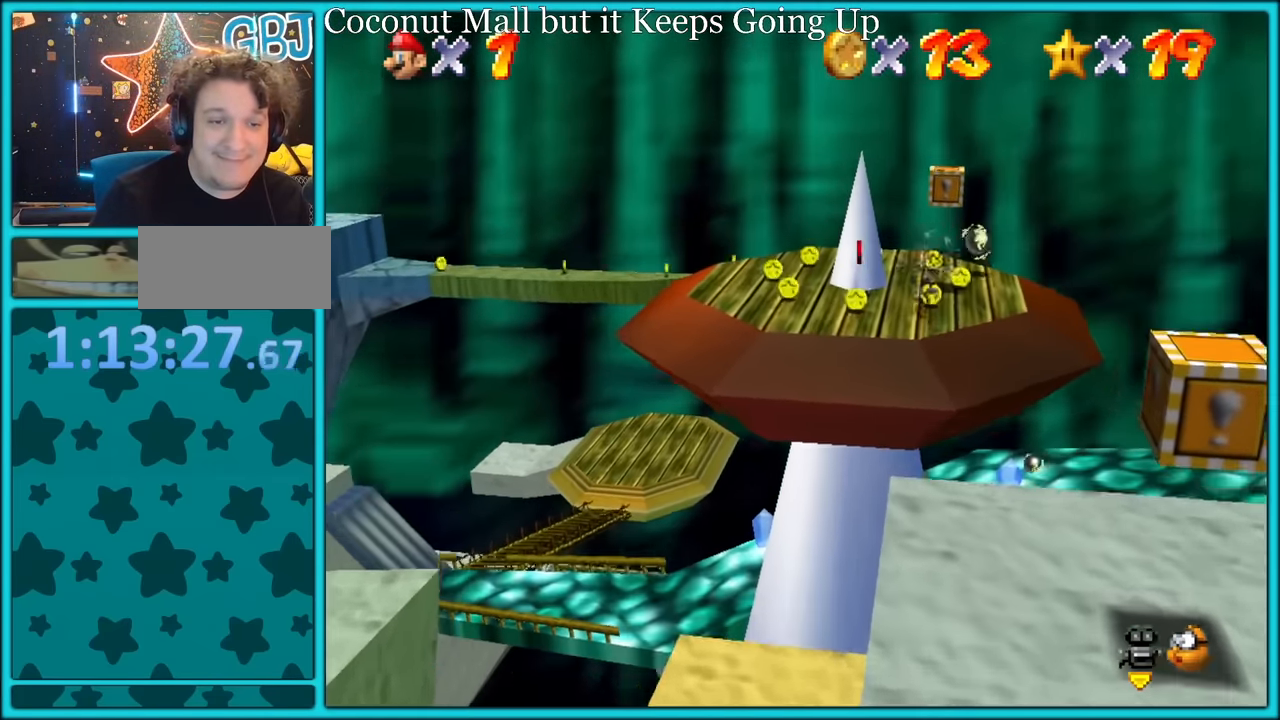
{"buttons": [], "left_stick": "down", "button_events": [[17, "Z", "up"], [233, "C_RIGHT", "down"], [367, "C_RIGHT", "up"]]}
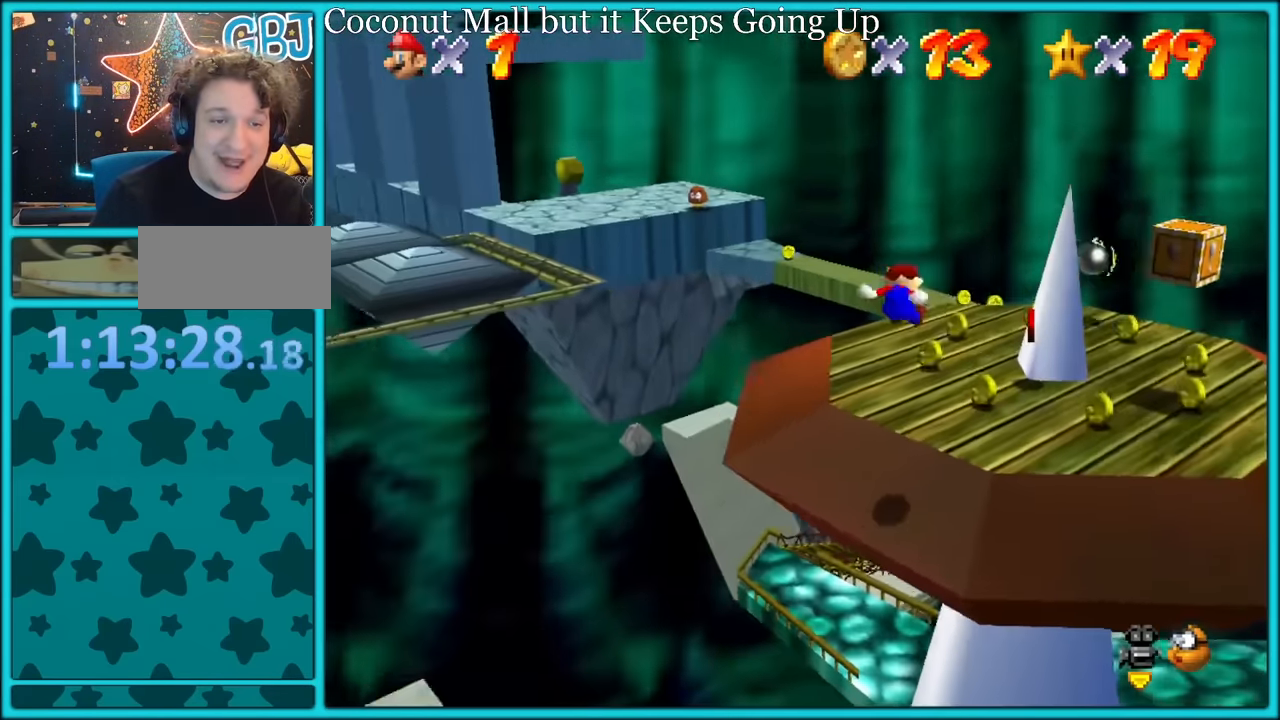
{"buttons": [], "left_stick": "left", "button_events": [[233, "C_RIGHT", "down"], [333, "C_RIGHT", "up"]]}
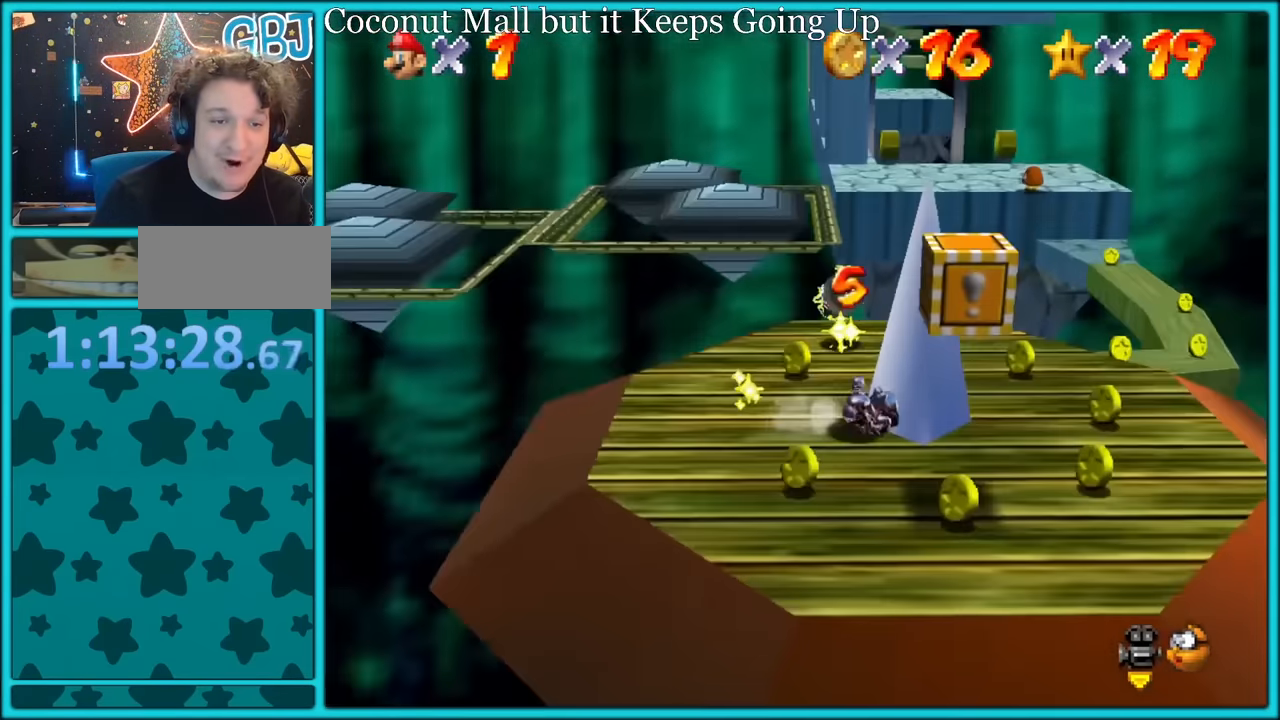
{"buttons": ["A"], "left_stick": "up", "button_events": [[150, "C_RIGHT", "down"], [250, "C_RIGHT", "up"], [467, "A", "down"]]}
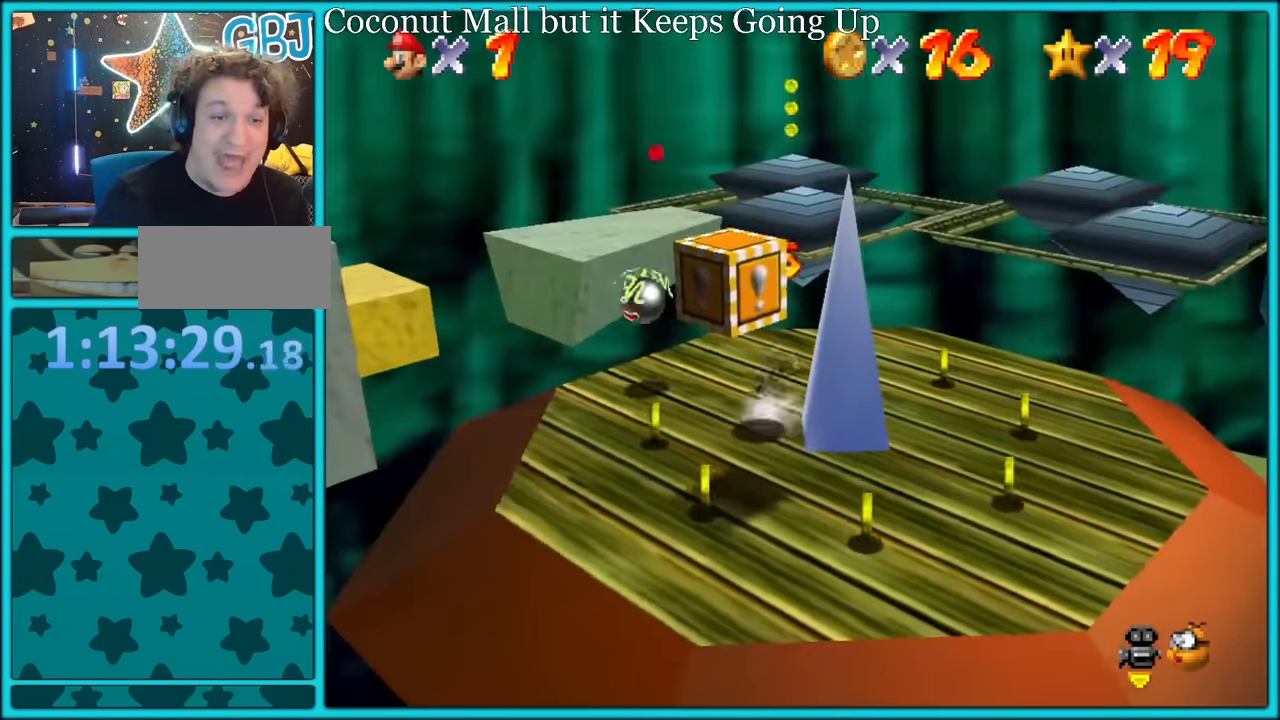
{"buttons": [], "left_stick": "up-right", "button_events": [[67, "A", "up"]]}
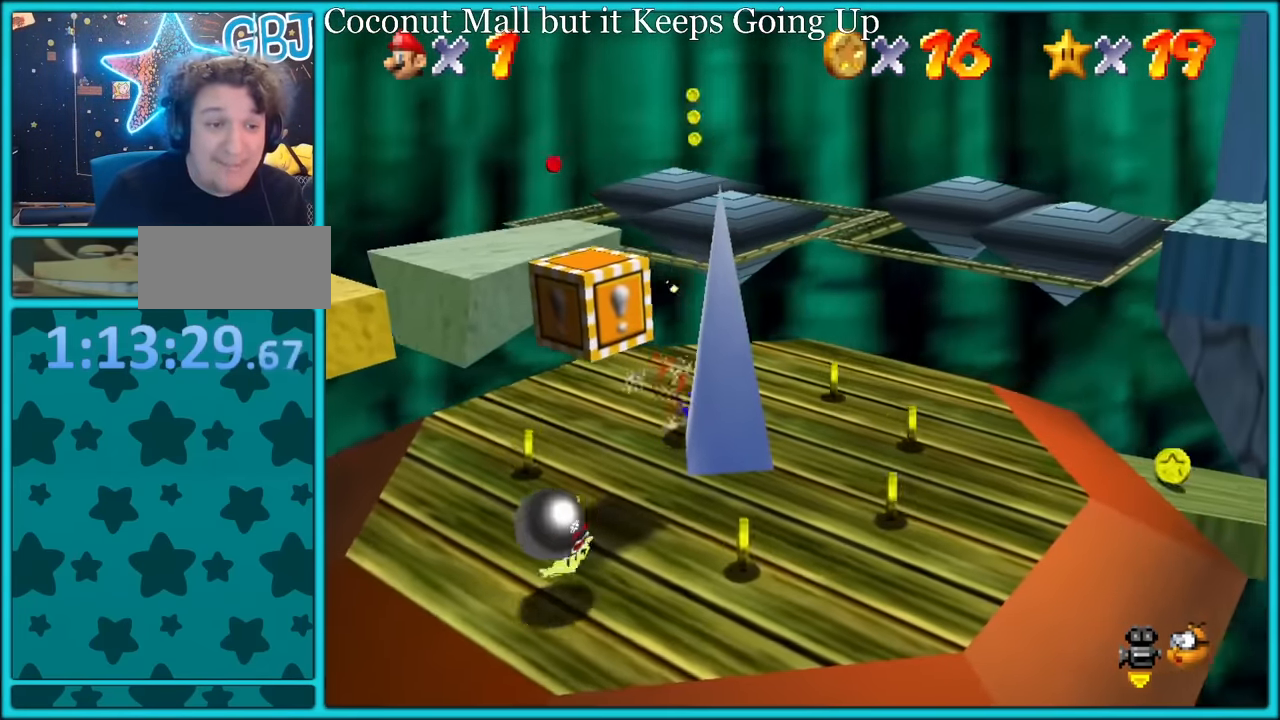
{"buttons": [], "left_stick": "up-left", "button_events": []}
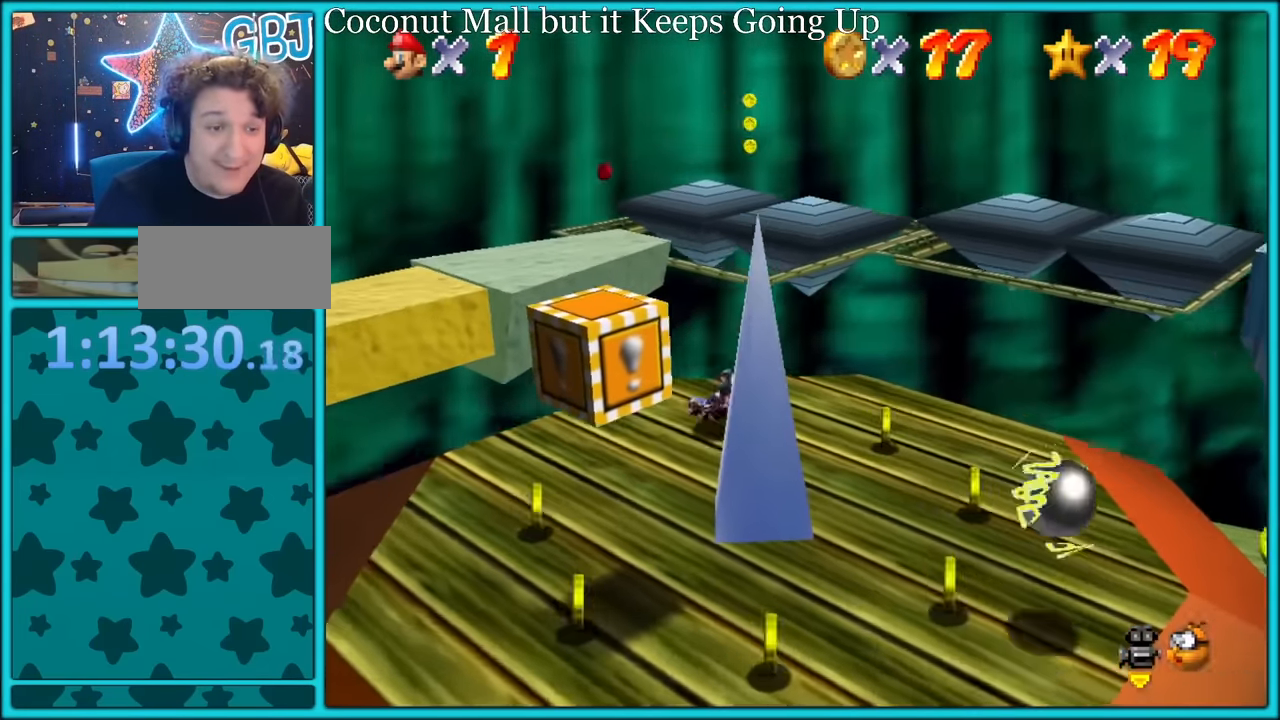
{"buttons": ["A", "Z"], "left_stick": "up-left", "button_events": [[283, "Z", "down"], [333, "A", "down"], [400, "A", "up"], [467, "A", "down"]]}
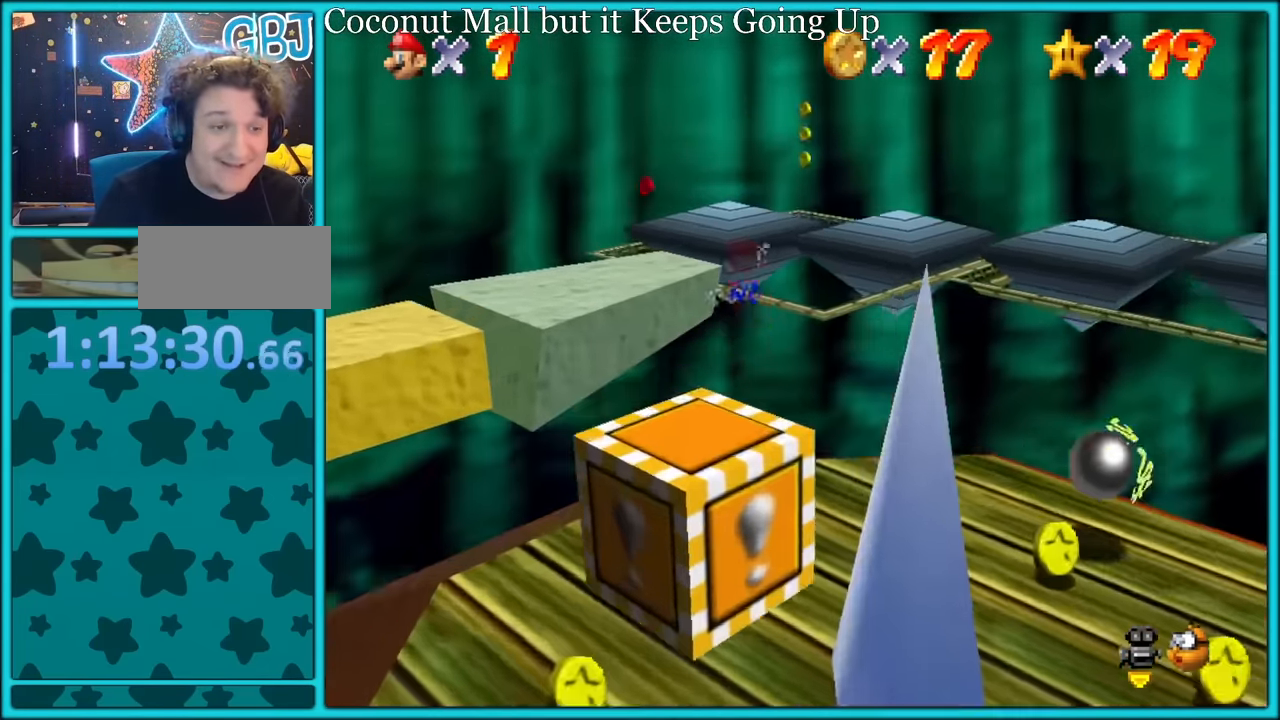
{"buttons": [], "left_stick": "left", "button_events": [[83, "A", "up"], [133, "A", "down"], [167, "Z", "up"], [233, "A", "up"]]}